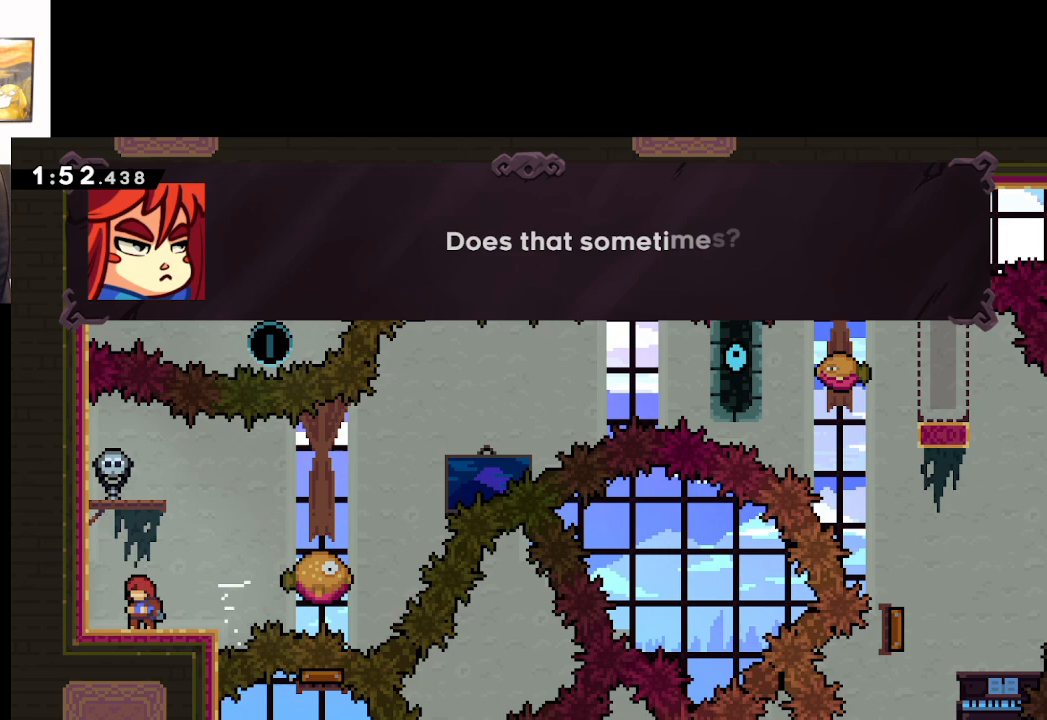
Gameplay with a controller (Xbox layout); each line is a JSON object with the inputs held at the frame after it. "events" lists button and stick changes between this image and that frame as [ms after this image, input, new state], when the widget could be followed in between.
{"buttons": [], "left_stick": "center", "right_stick": "center", "events": []}
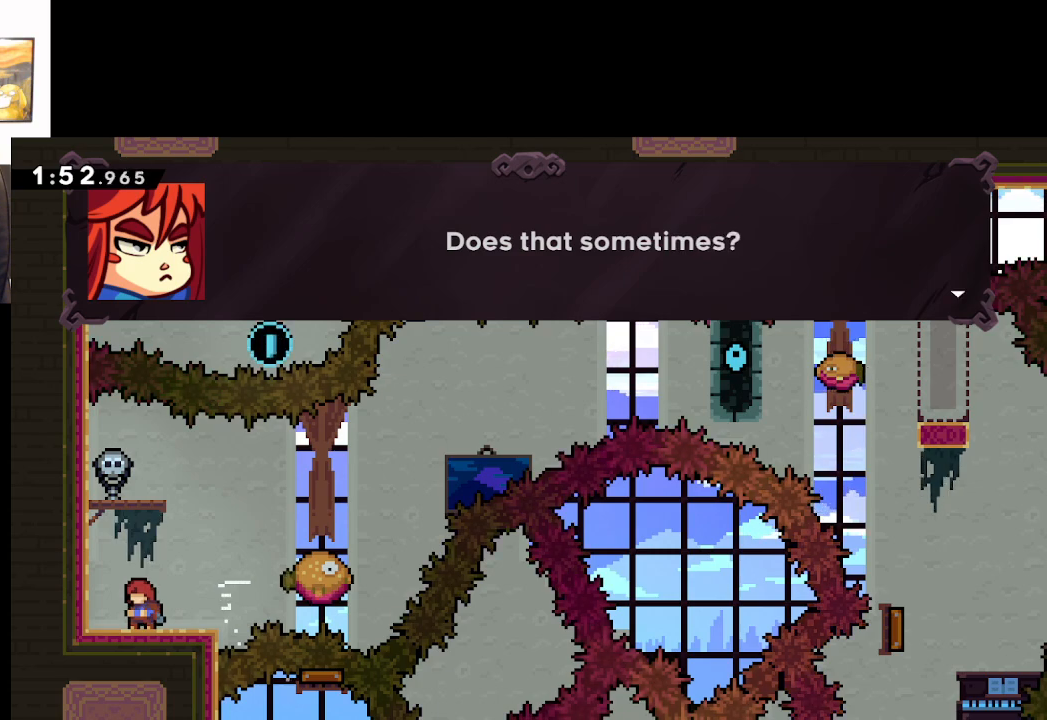
{"buttons": ["A"], "left_stick": "center", "right_stick": "center", "events": [[300, "A", "down"]]}
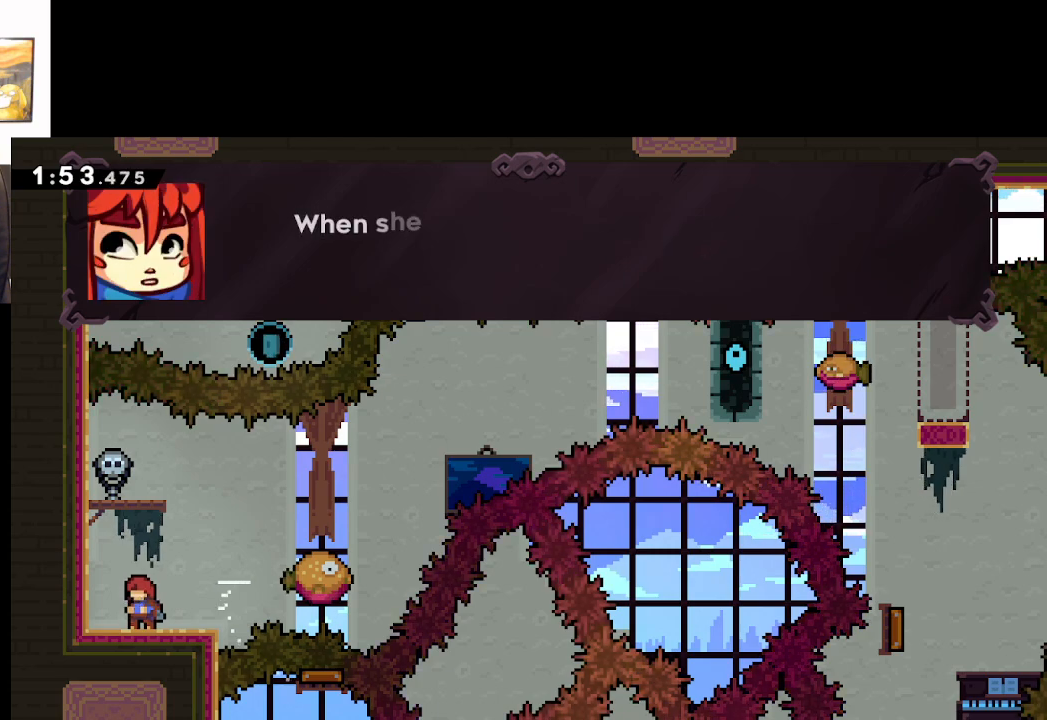
{"buttons": [], "left_stick": "center", "right_stick": "center", "events": [[33, "A", "up"]]}
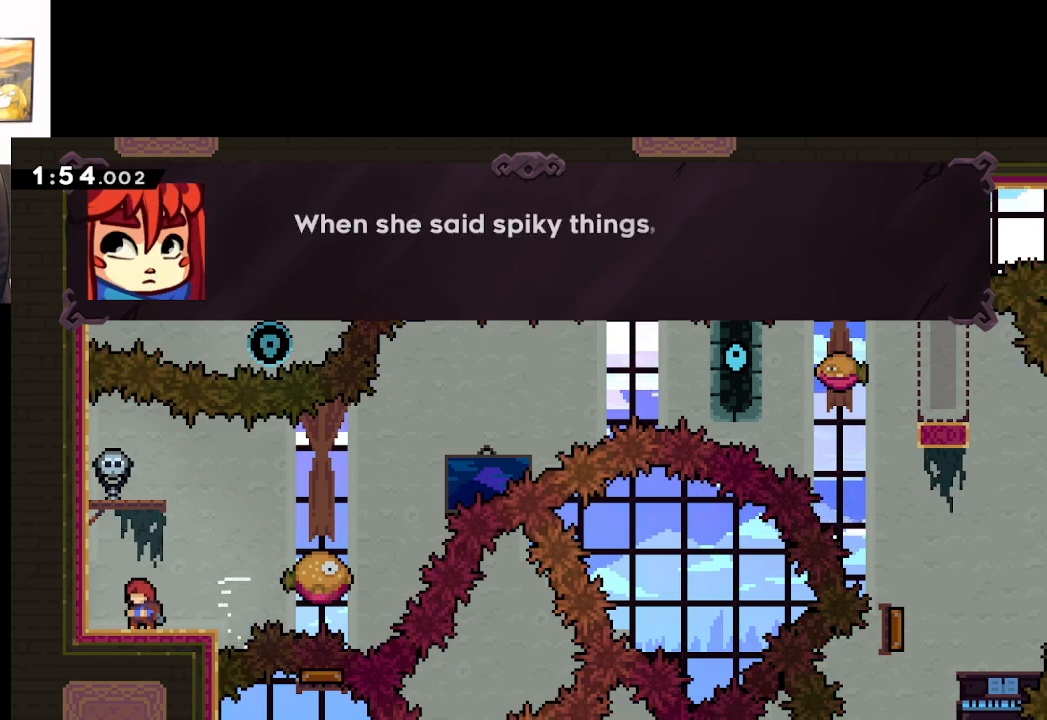
{"buttons": [], "left_stick": "center", "right_stick": "center", "events": [[150, "A", "down"], [317, "A", "up"]]}
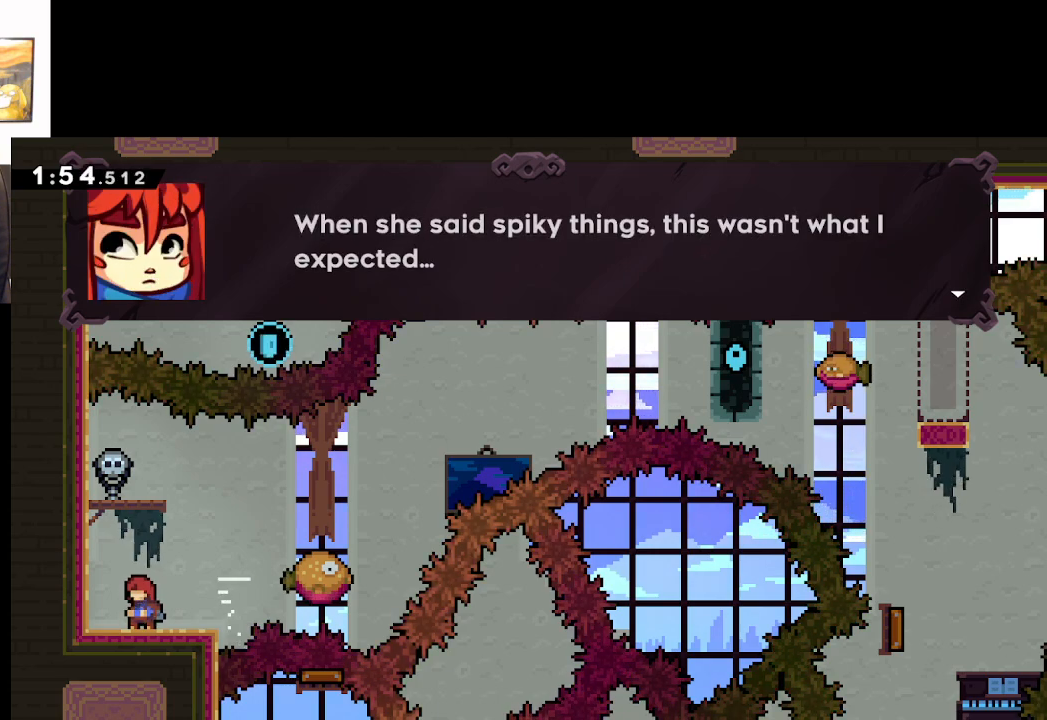
{"buttons": [], "left_stick": "center", "right_stick": "center", "events": []}
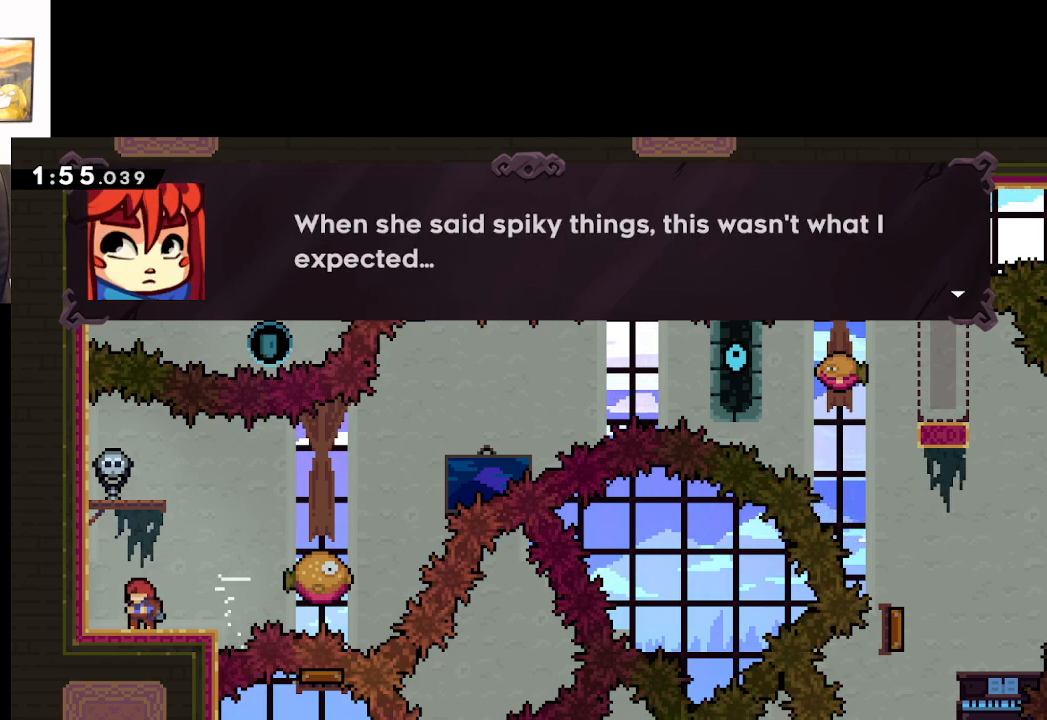
{"buttons": [], "left_stick": "center", "right_stick": "center", "events": []}
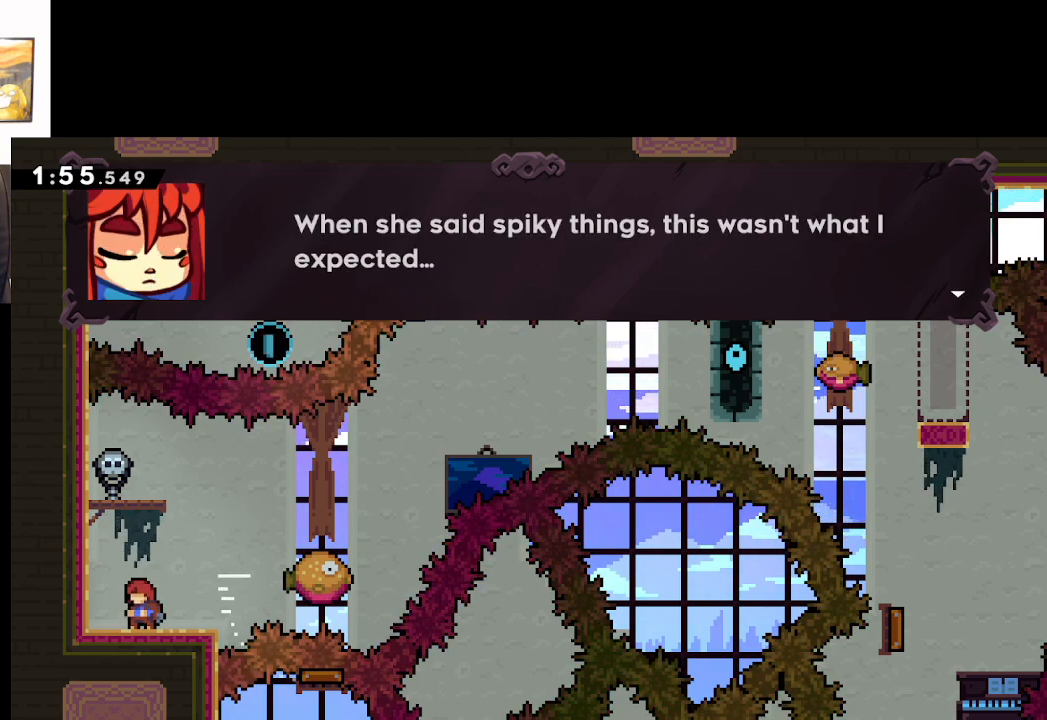
{"buttons": [], "left_stick": "center", "right_stick": "center", "events": []}
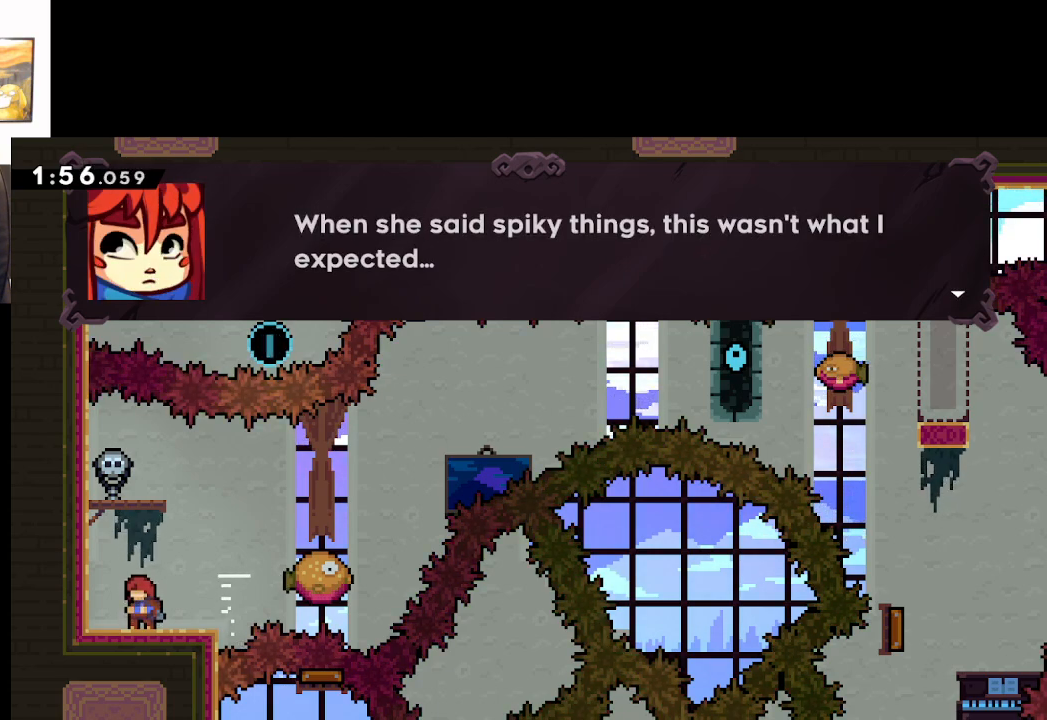
{"buttons": [], "left_stick": "center", "right_stick": "center", "events": [[50, "A", "down"], [250, "A", "up"]]}
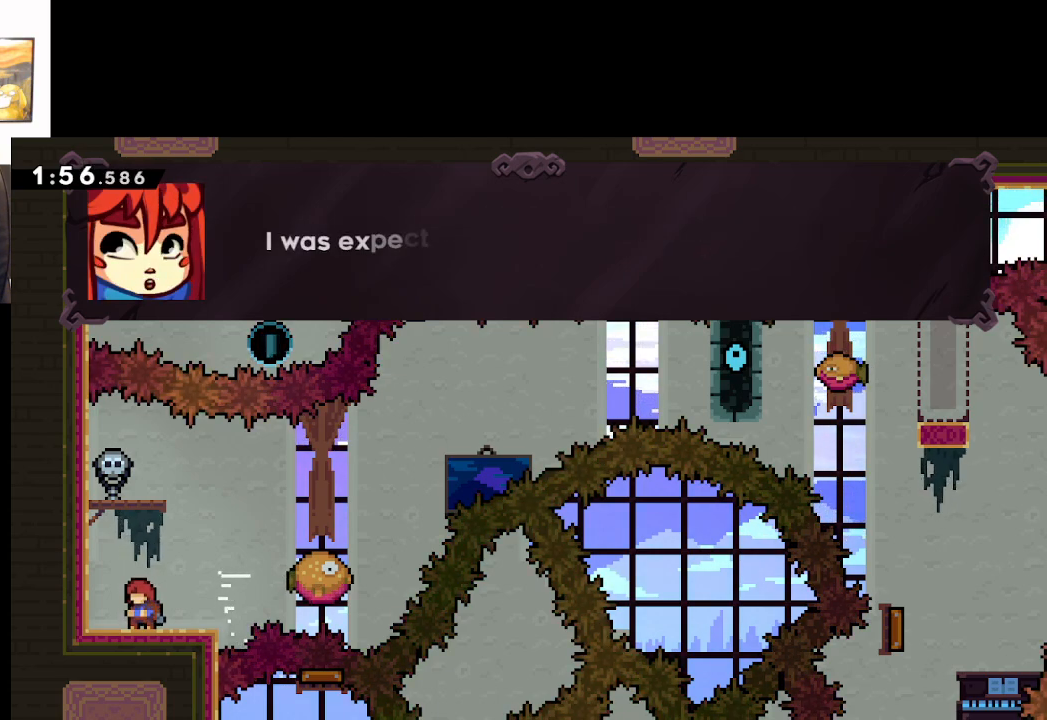
{"buttons": [], "left_stick": "center", "right_stick": "center", "events": [[200, "A", "down"], [367, "A", "up"]]}
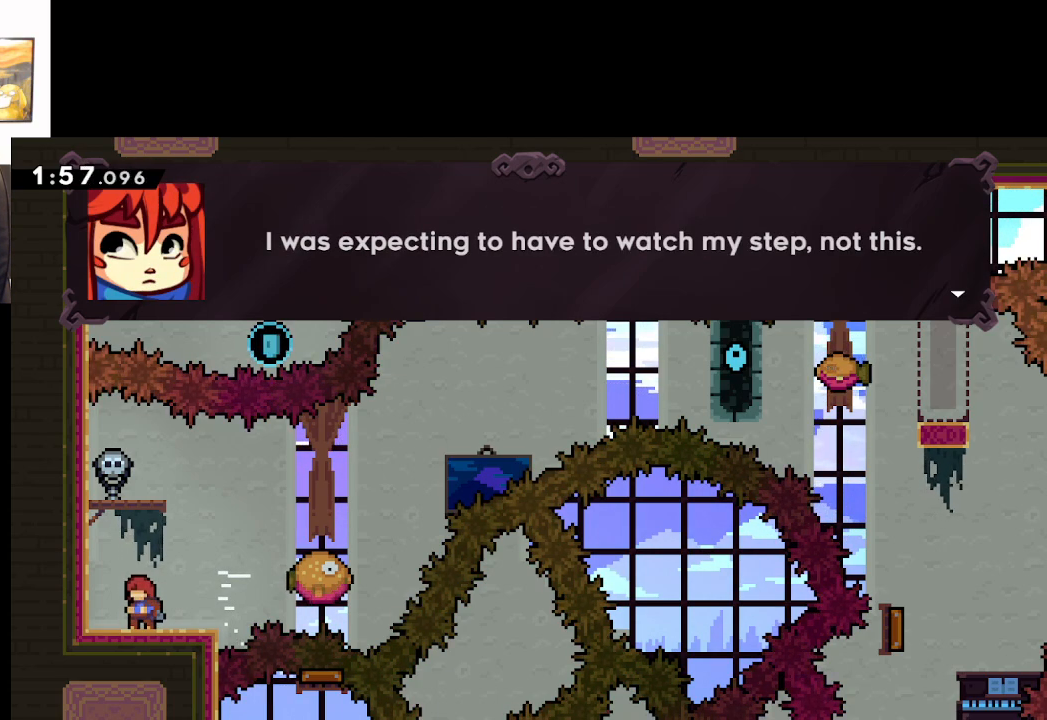
{"buttons": [], "left_stick": "center", "right_stick": "center", "events": []}
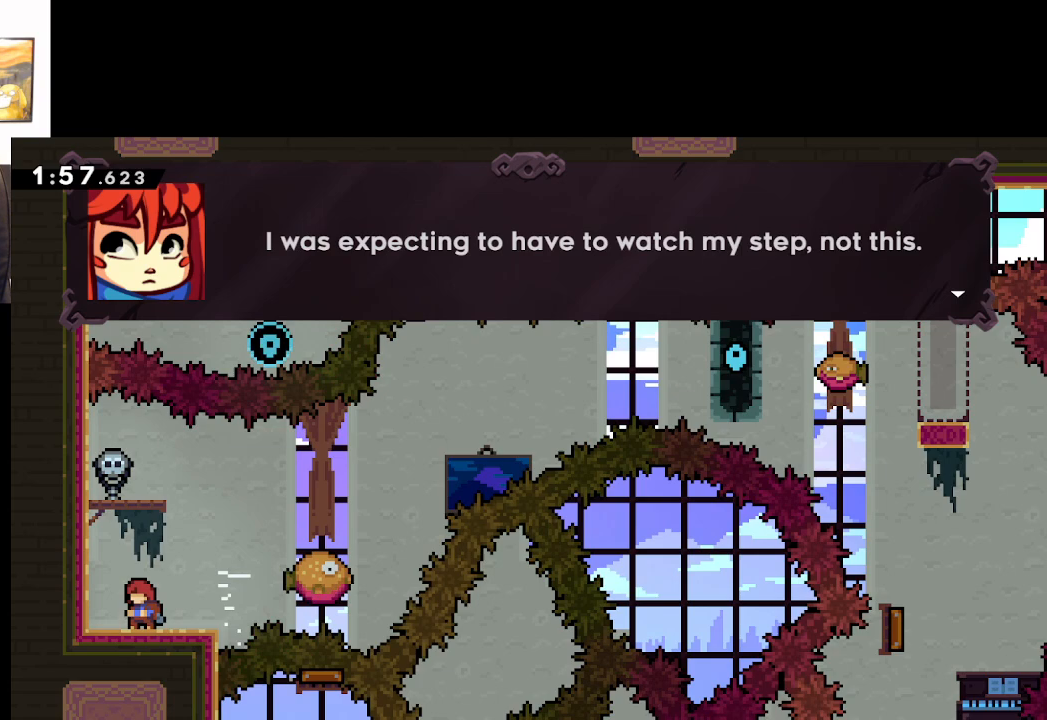
{"buttons": [], "left_stick": "center", "right_stick": "center", "events": [[50, "A", "down"], [200, "A", "up"]]}
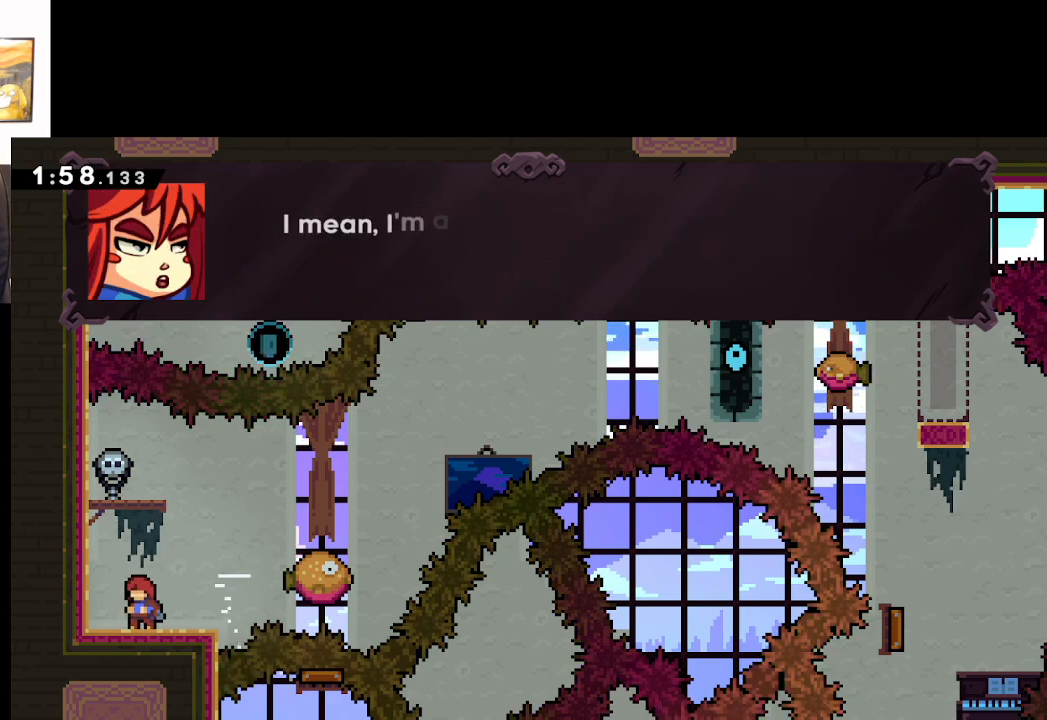
{"buttons": [], "left_stick": "center", "right_stick": "center", "events": [[67, "A", "down"], [217, "A", "up"]]}
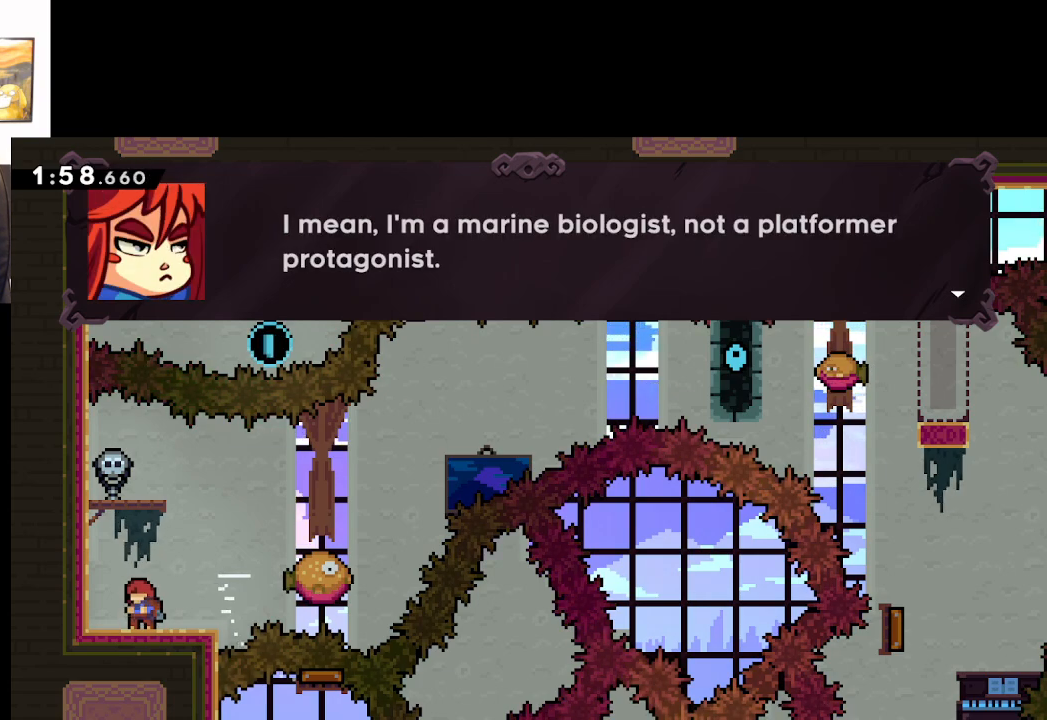
{"buttons": [], "left_stick": "center", "right_stick": "center", "events": []}
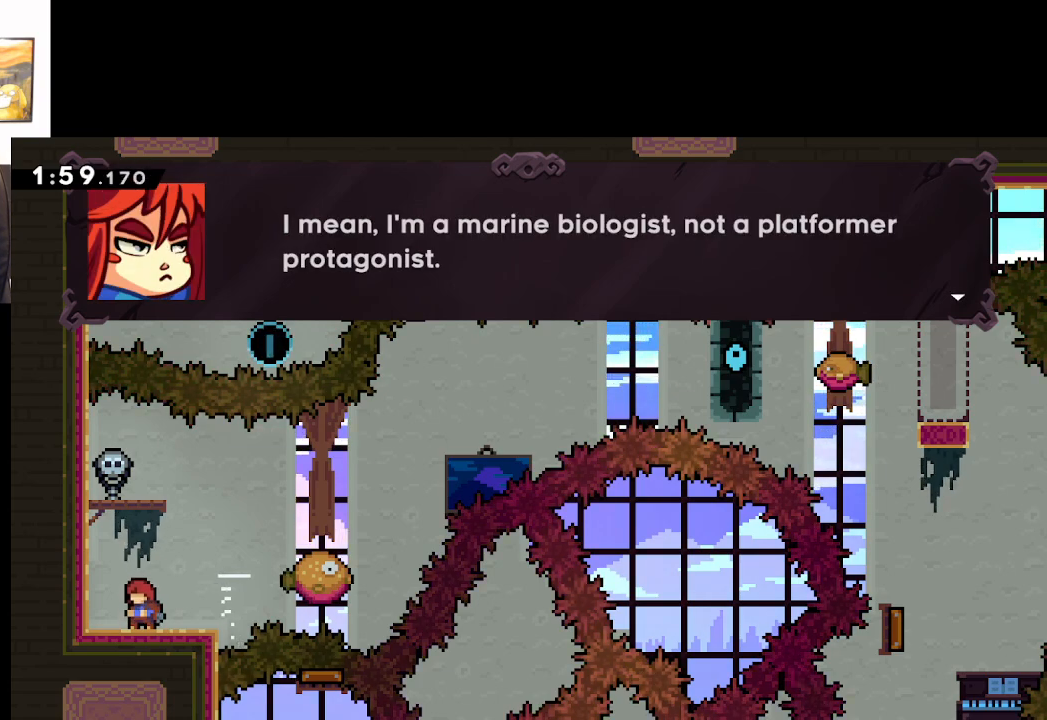
{"buttons": [], "left_stick": "center", "right_stick": "center", "events": []}
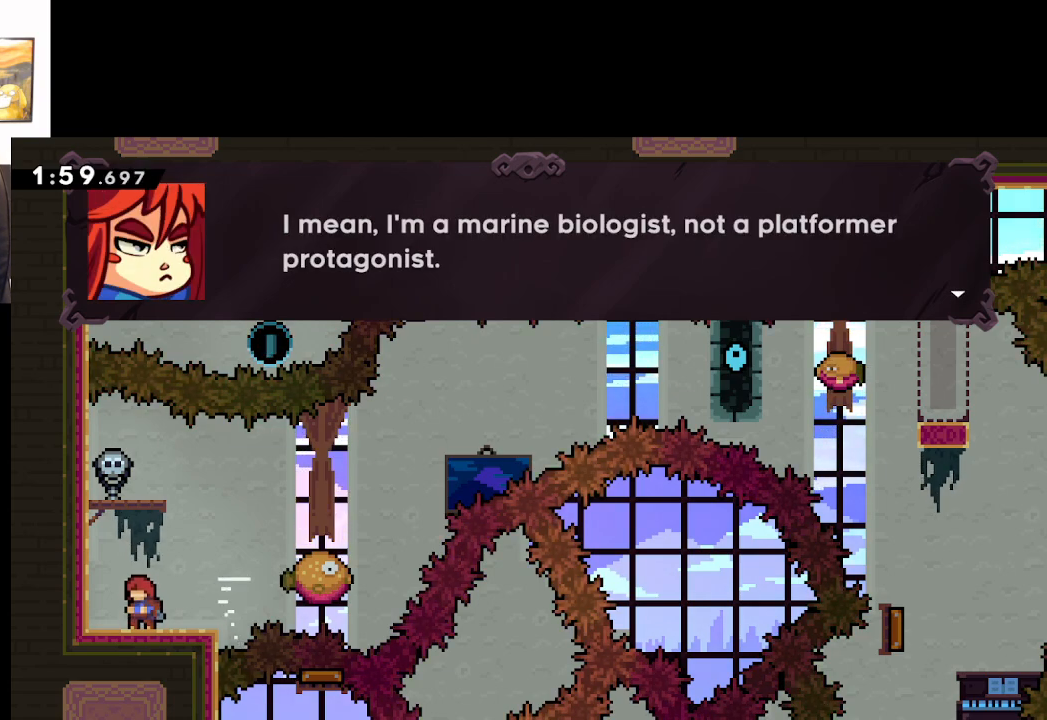
{"buttons": [], "left_stick": "center", "right_stick": "center", "events": []}
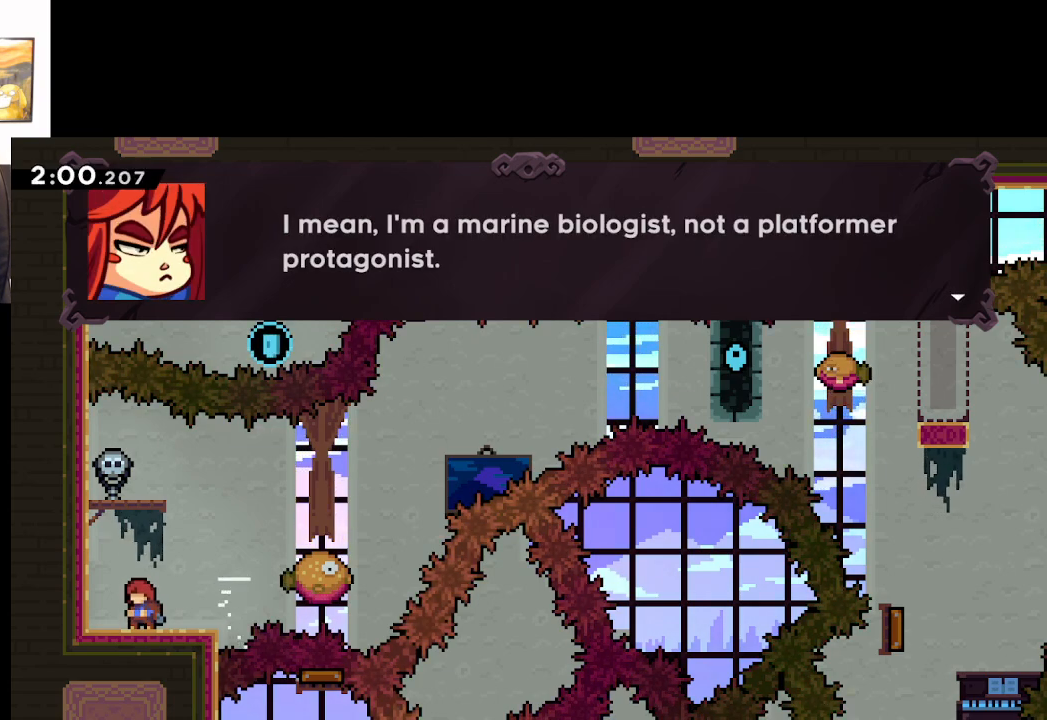
{"buttons": [], "left_stick": "center", "right_stick": "center", "events": []}
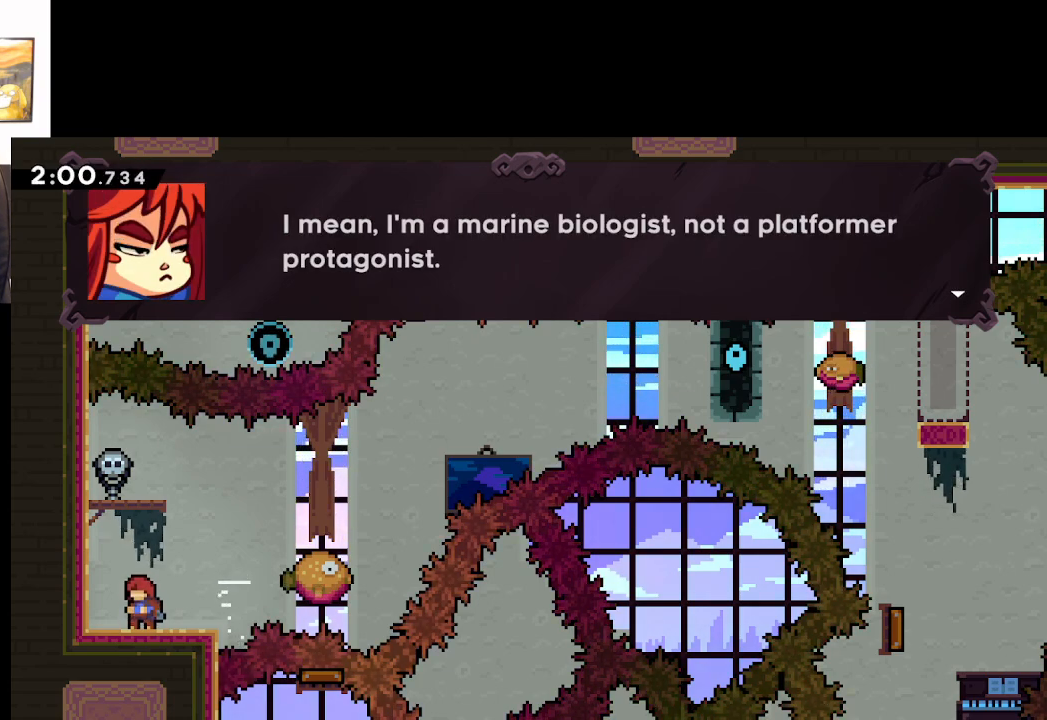
{"buttons": [], "left_stick": "center", "right_stick": "center", "events": []}
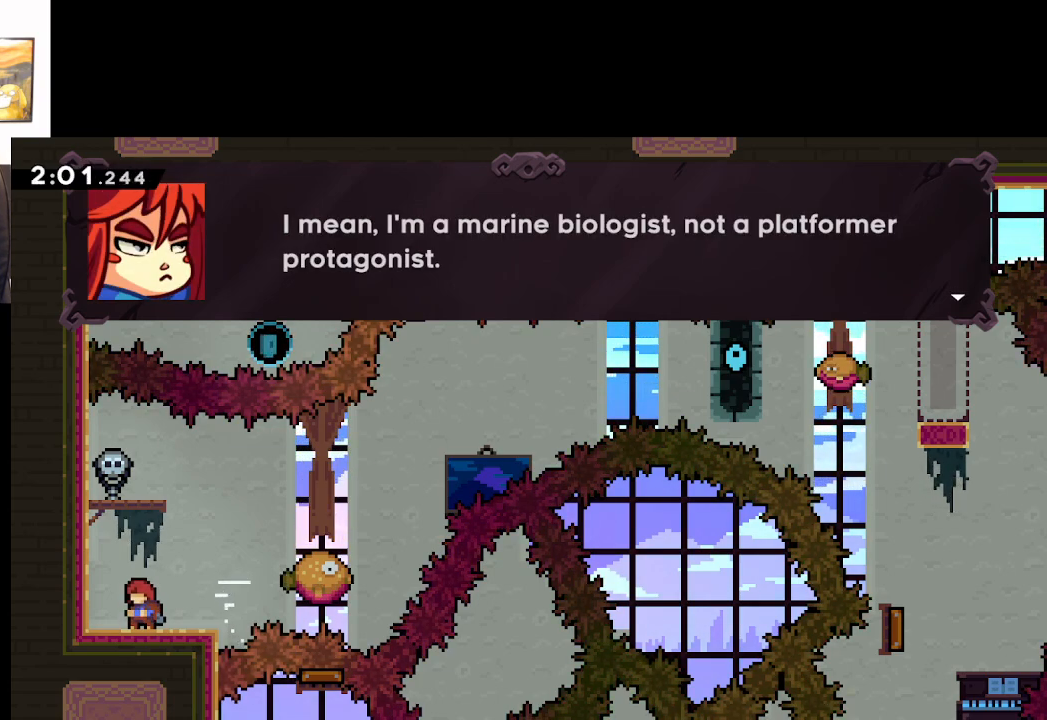
{"buttons": [], "left_stick": "center", "right_stick": "center", "events": []}
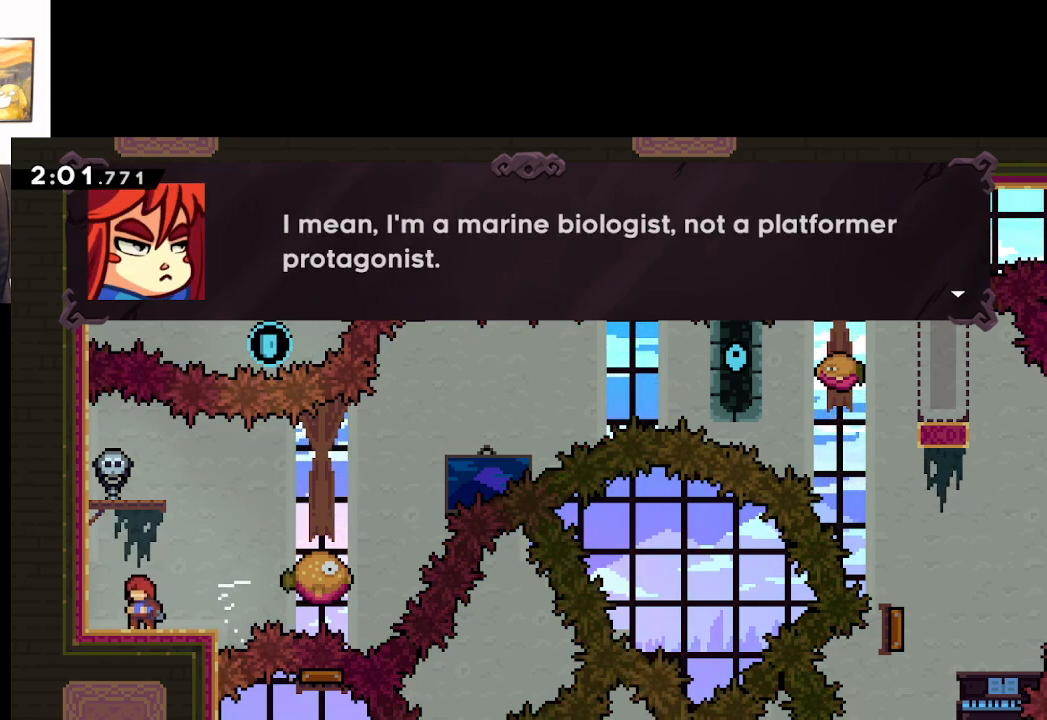
{"buttons": ["A"], "left_stick": "center", "right_stick": "center", "events": [[450, "A", "down"]]}
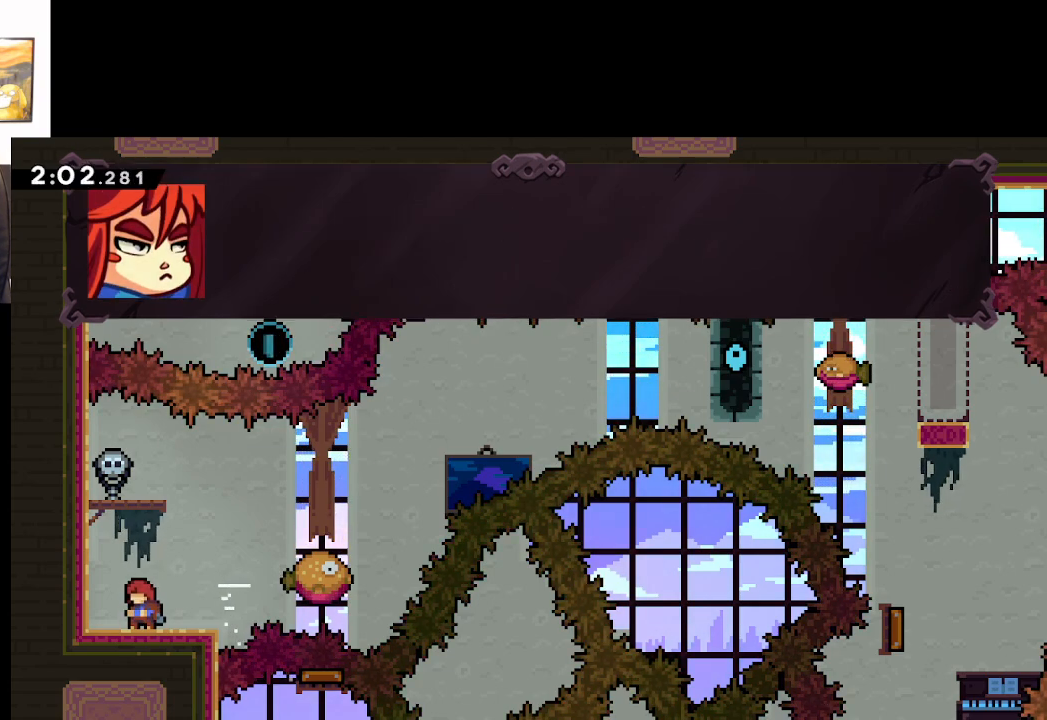
{"buttons": [], "left_stick": "center", "right_stick": "center", "events": [[150, "A", "up"]]}
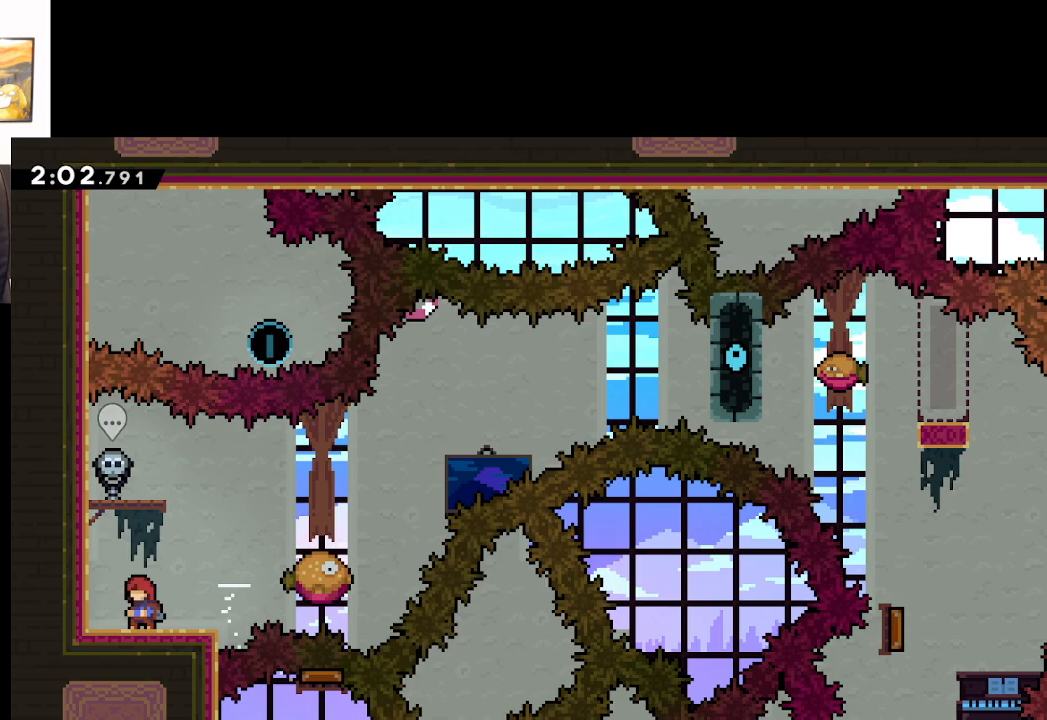
{"buttons": ["A"], "left_stick": "right", "right_stick": "center", "events": [[383, "left_stick", "right"], [400, "A", "down"]]}
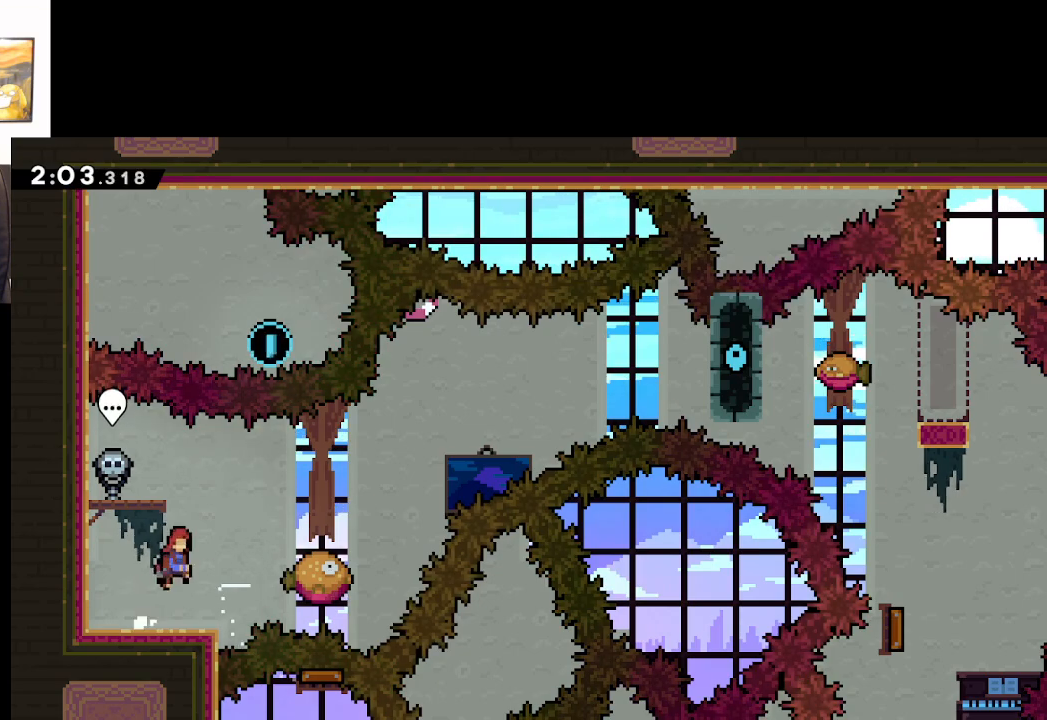
{"buttons": ["A"], "left_stick": "right", "right_stick": "center", "events": []}
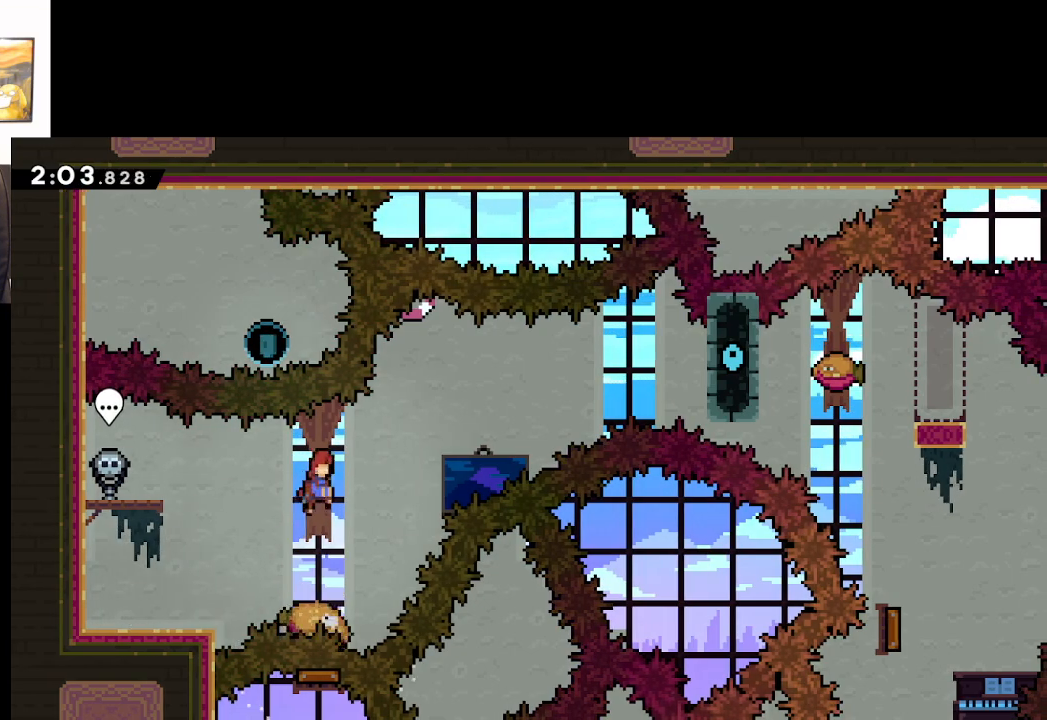
{"buttons": ["A"], "left_stick": "right", "right_stick": "center", "events": [[300, "left_stick", "center"], [433, "left_stick", "right"]]}
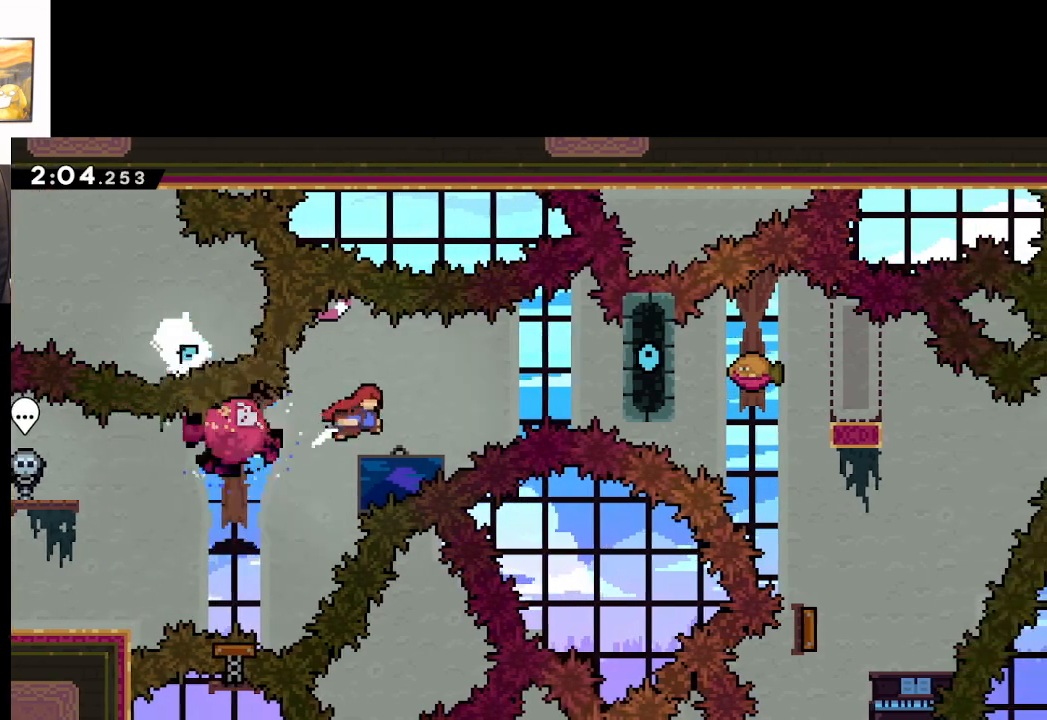
{"buttons": ["A", "L2"], "left_stick": "right", "right_stick": "center", "events": [[300, "L2", "down"]]}
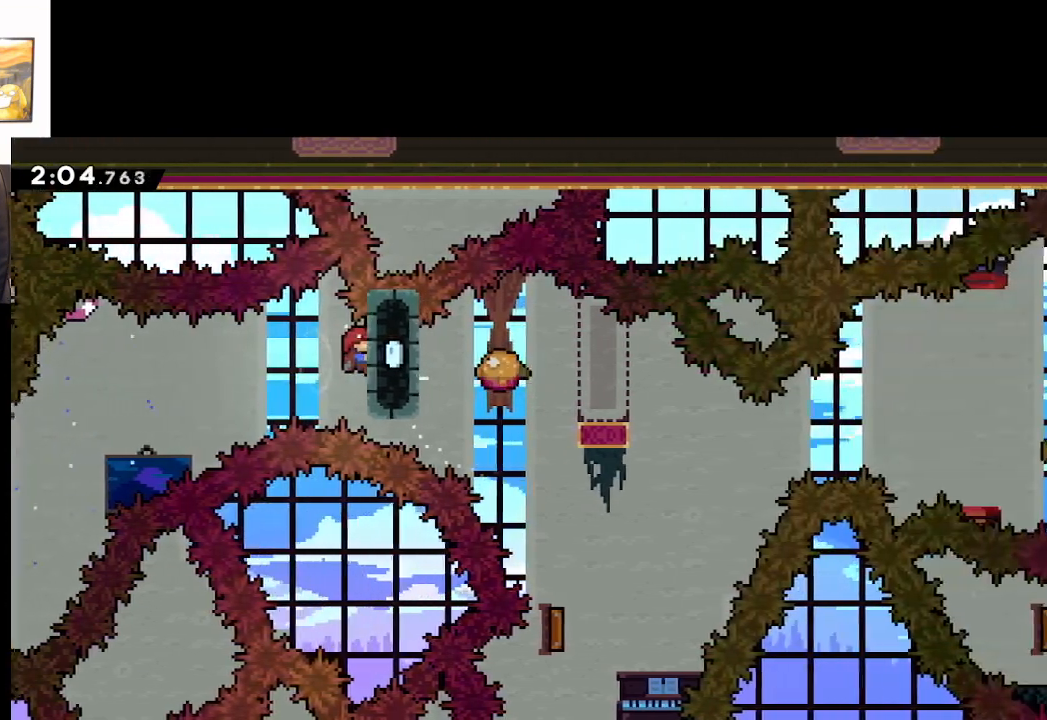
{"buttons": ["L2"], "left_stick": "right", "right_stick": "center", "events": [[17, "left_stick", "center"], [100, "A", "up"], [267, "left_stick", "right"]]}
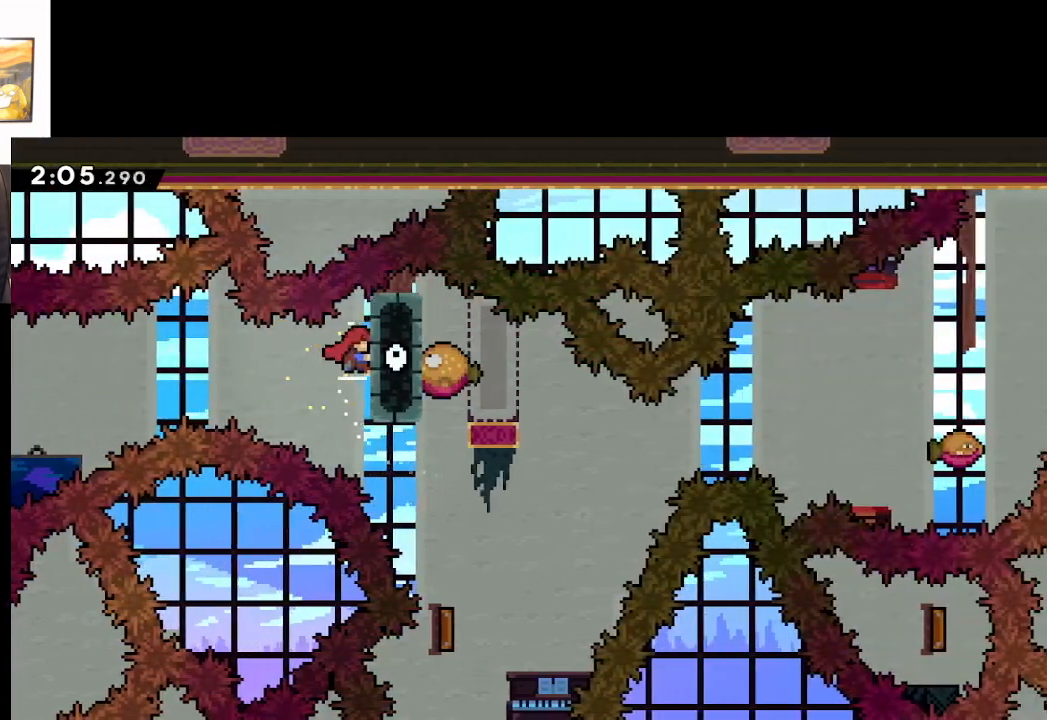
{"buttons": ["L2"], "left_stick": "right", "right_stick": "center", "events": []}
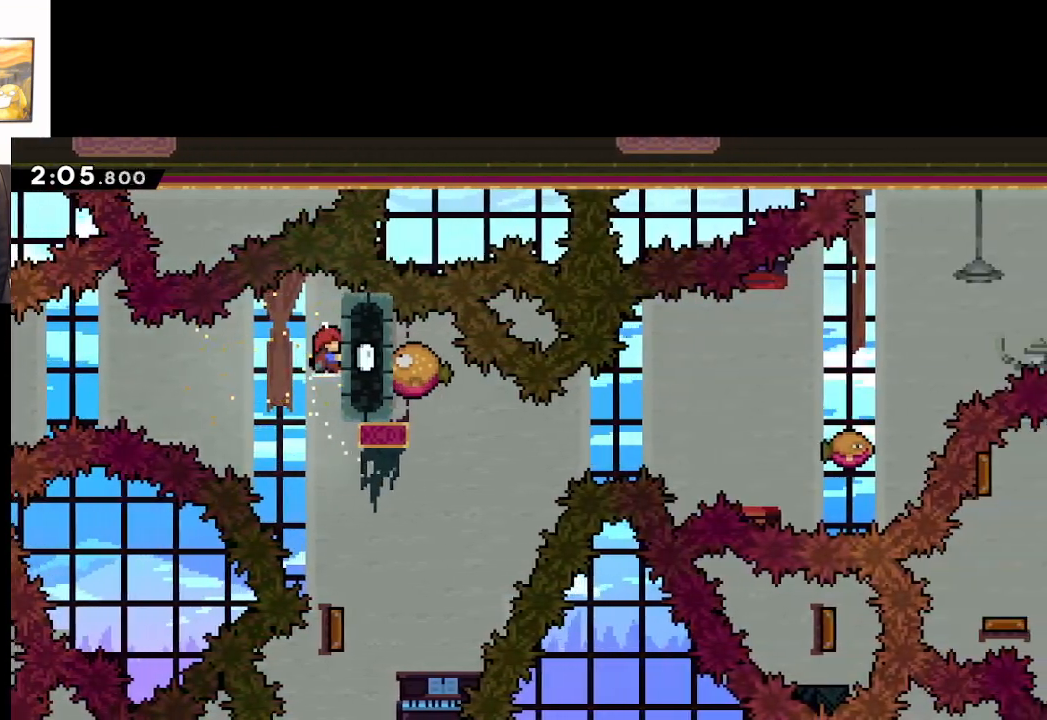
{"buttons": ["L2"], "left_stick": "center", "right_stick": "center", "events": [[217, "left_stick", "center"]]}
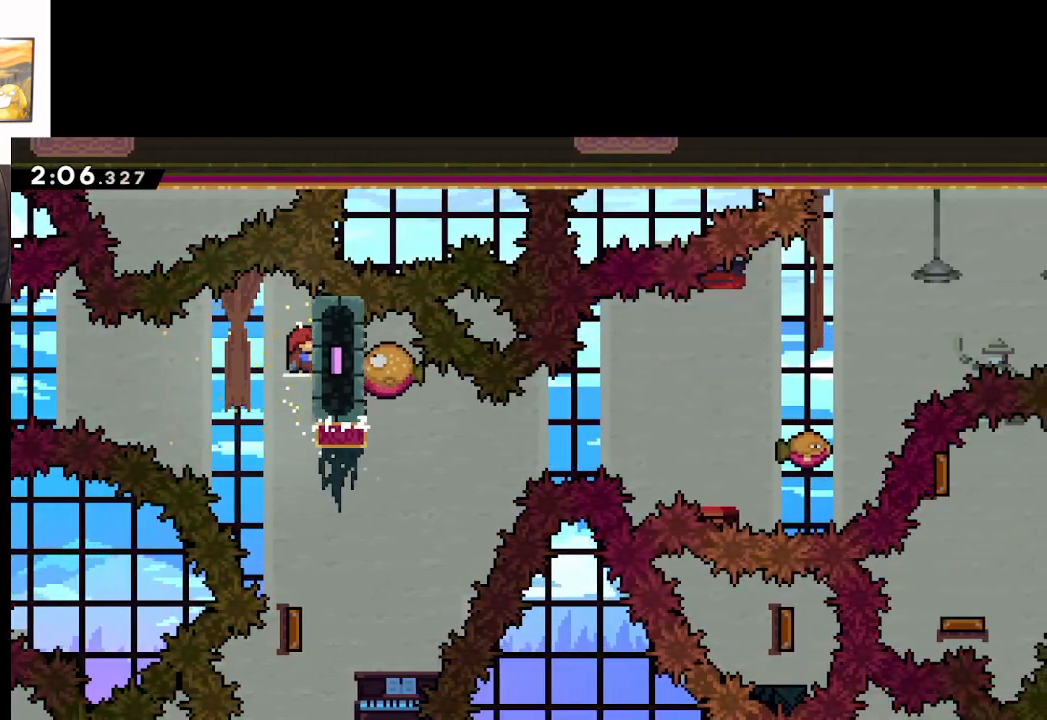
{"buttons": ["L2"], "left_stick": "center", "right_stick": "center", "events": []}
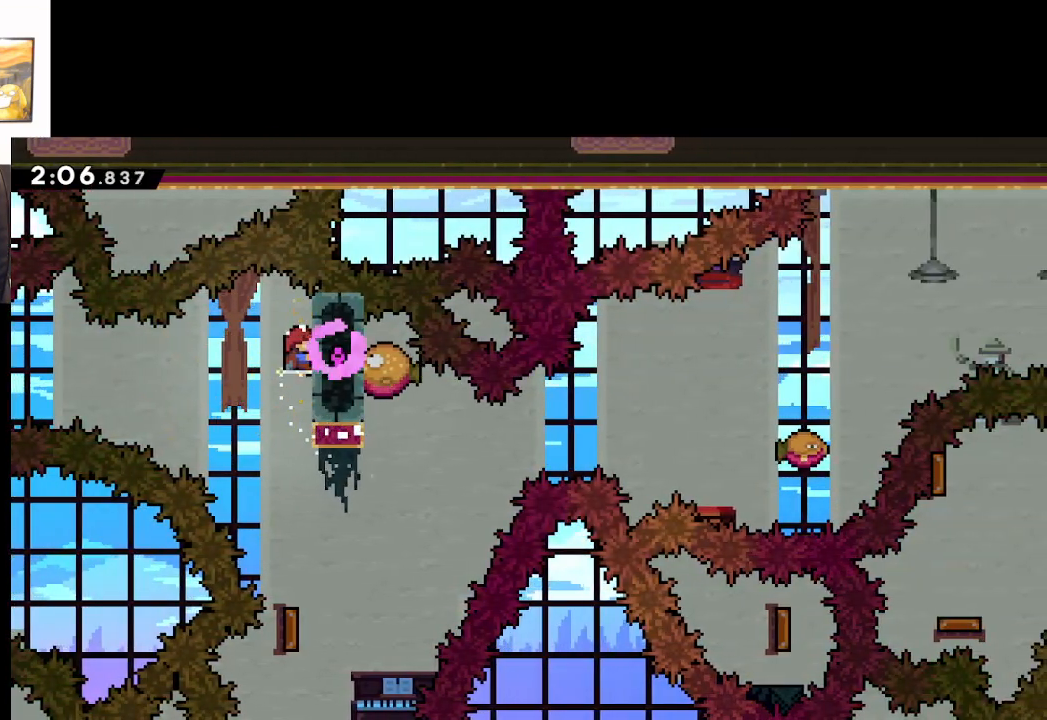
{"buttons": ["L2"], "left_stick": "left", "right_stick": "center", "events": [[167, "left_stick", "left"]]}
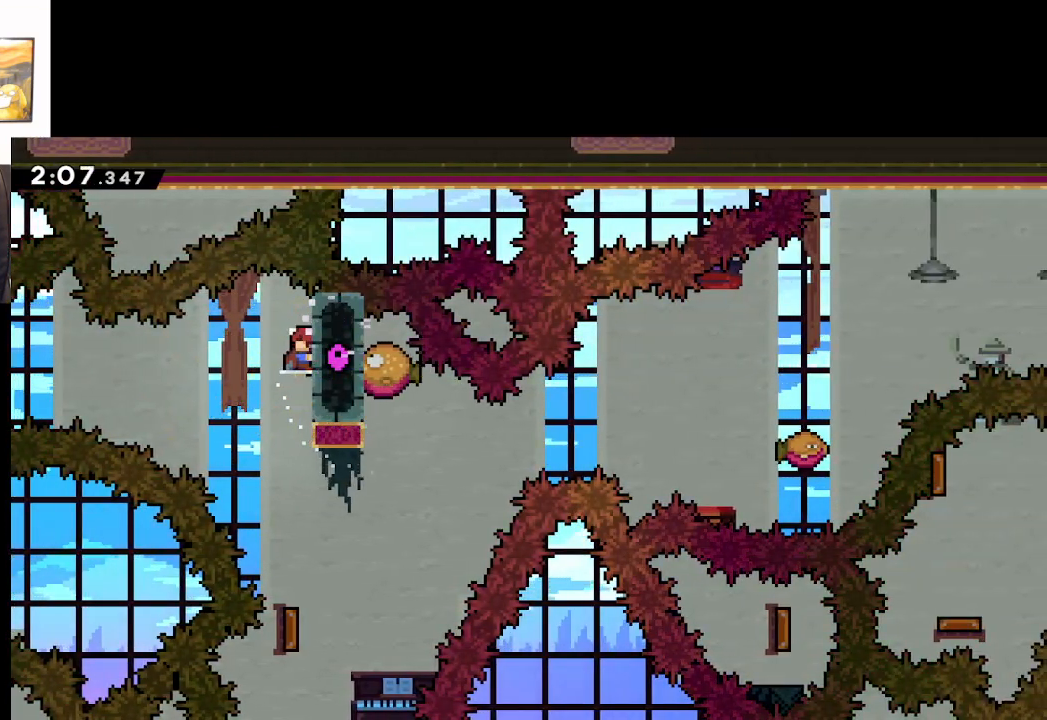
{"buttons": ["L2"], "left_stick": "left", "right_stick": "center", "events": []}